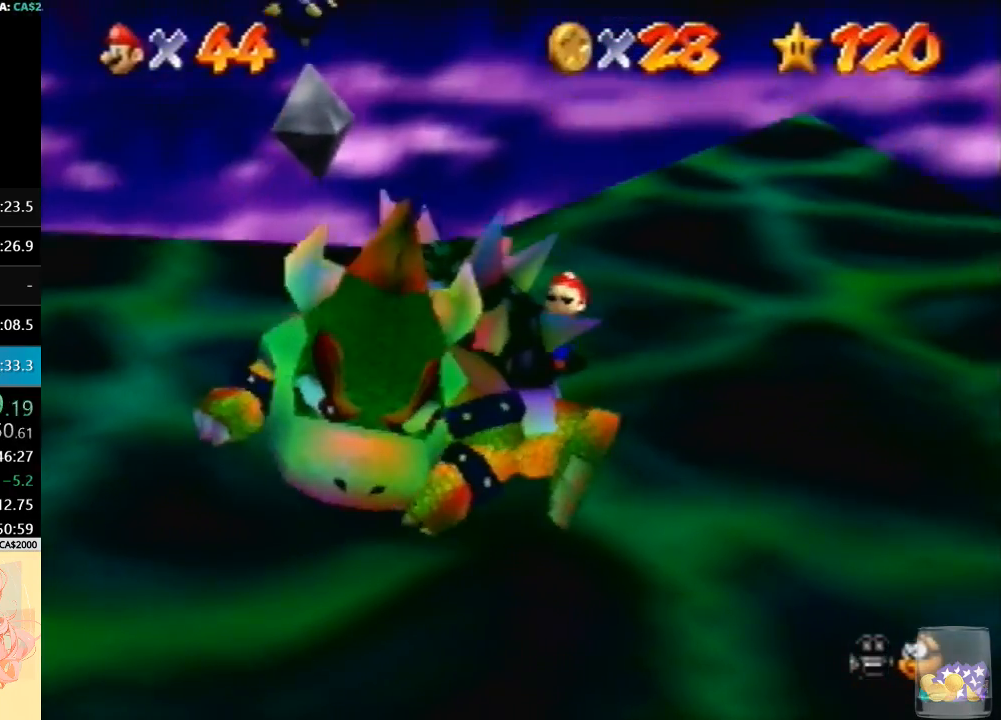
Gameplay with a controller (Nintendo layout); each line is a JSON object with the inputs held at the frame after it (dt_ms = milliseconds from this image to that frame). "button_events" lists button changes between this image and that frame as [ms after this image, input, new state], when the widget could be followed in between (sticks are given only as held states). Not read: L3 R3.
{"dt_ms": 500, "buttons": [], "left_stick": "up-right", "button_events": []}
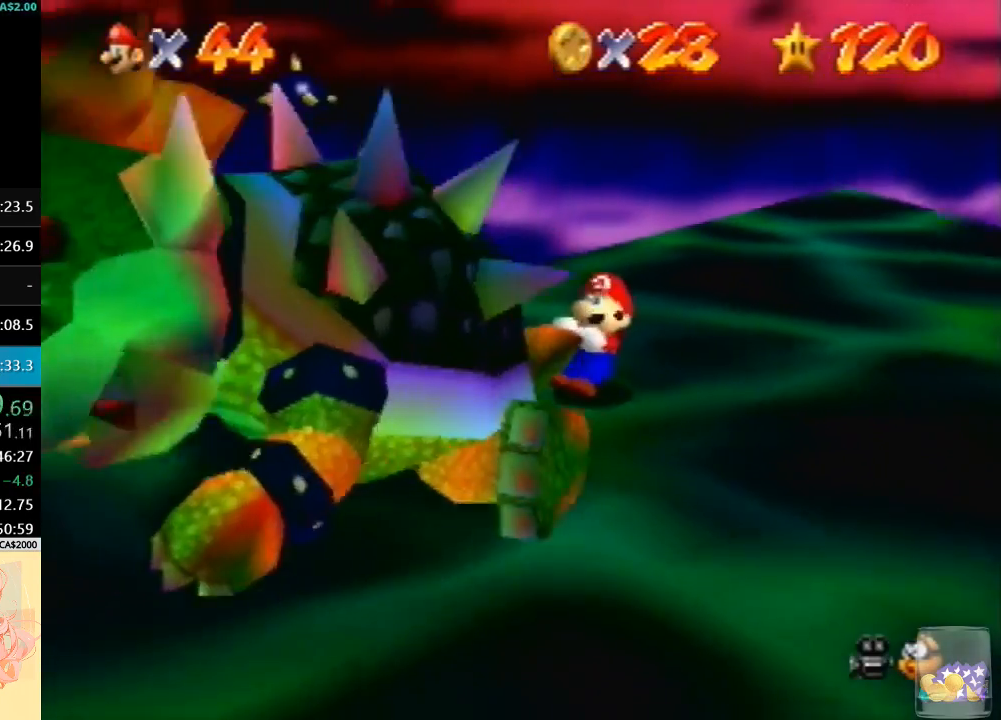
{"dt_ms": 500, "buttons": [], "left_stick": "up-left", "button_events": []}
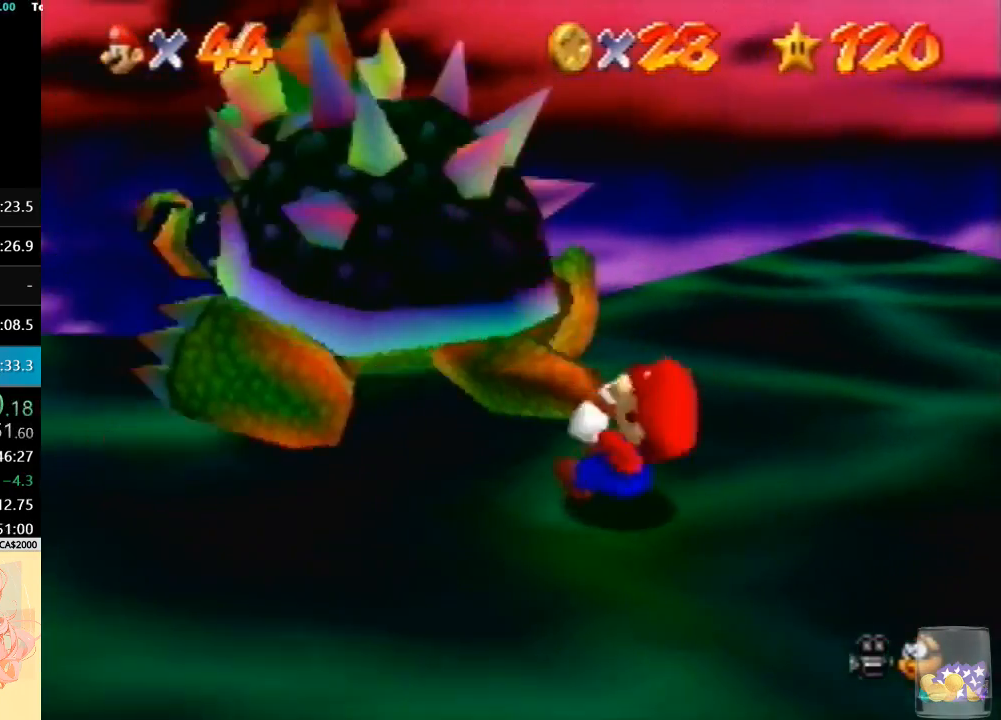
{"dt_ms": 500, "buttons": [], "left_stick": "up-left", "button_events": []}
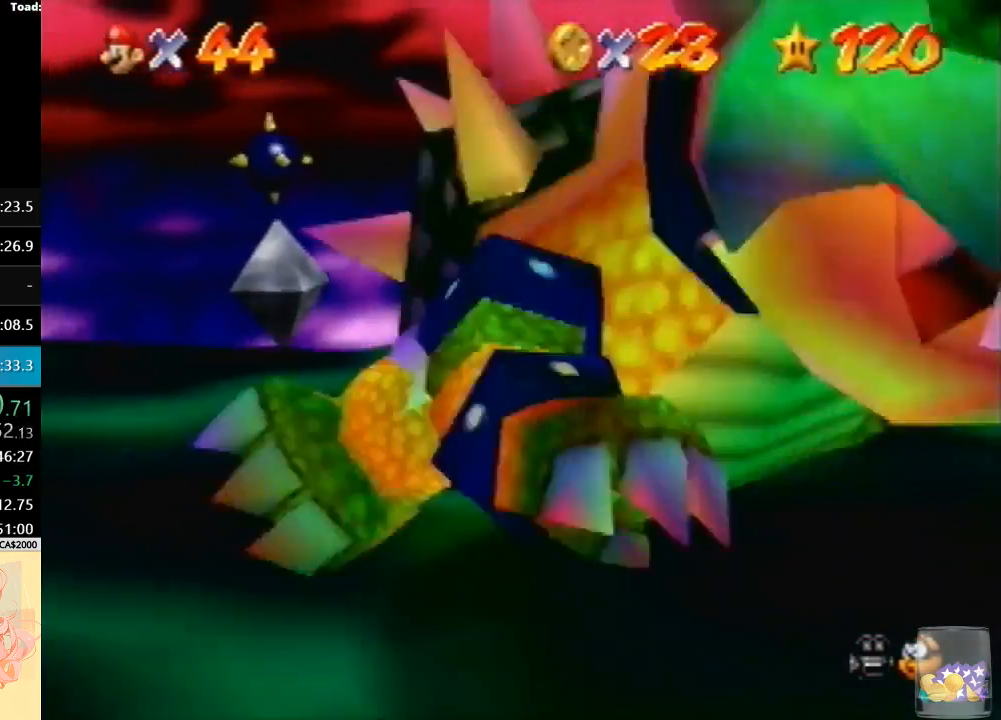
{"dt_ms": 500, "buttons": [], "left_stick": "down-right", "button_events": []}
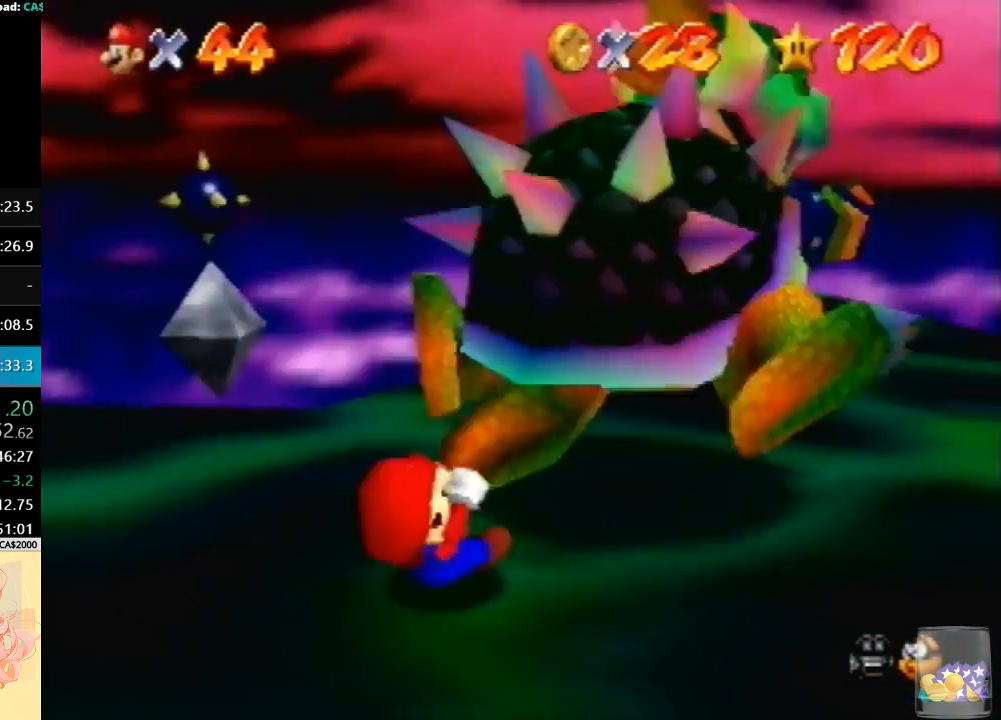
{"dt_ms": 500, "buttons": [], "left_stick": "down-left", "button_events": []}
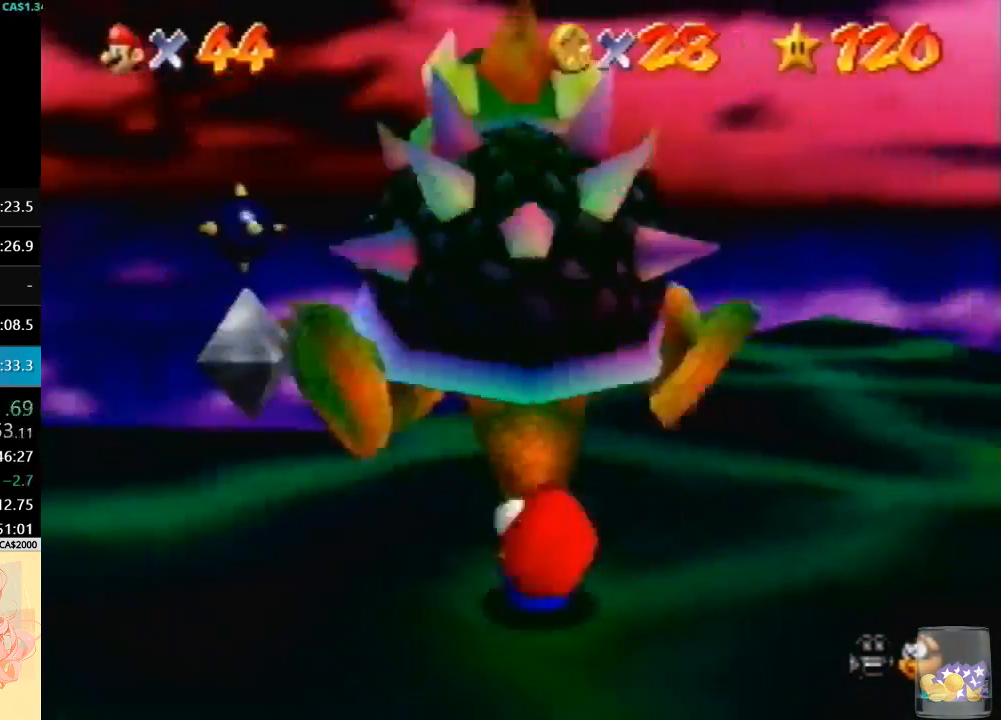
{"dt_ms": 500, "buttons": ["B"], "left_stick": "center", "button_events": [[400, "B", "down"]]}
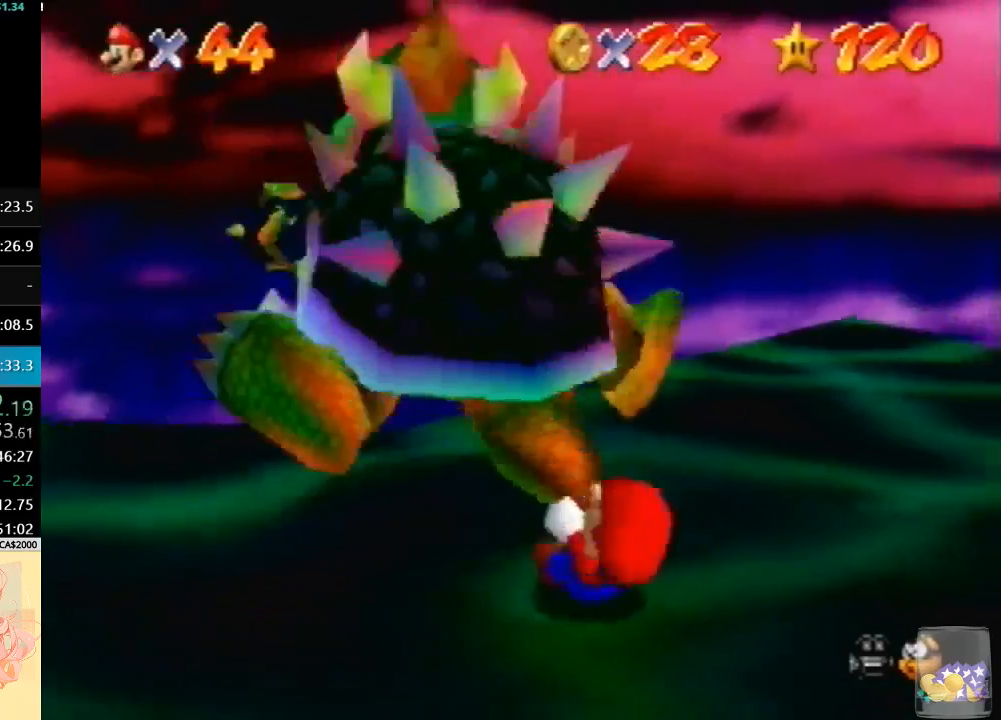
{"dt_ms": 500, "buttons": [], "left_stick": "center", "button_events": [[33, "B", "up"], [333, "R1", "down"], [433, "R1", "up"]]}
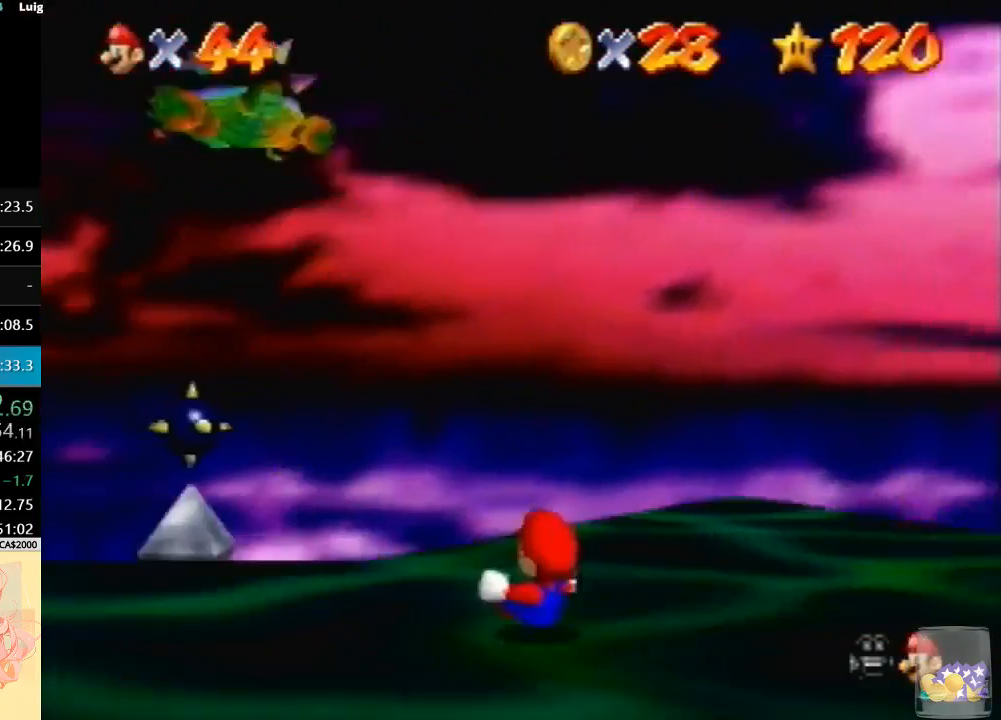
{"dt_ms": 500, "buttons": [], "left_stick": "center", "button_events": [[33, "R1", "down"], [133, "C_DOWN", "down"], [167, "R1", "up"], [333, "C_DOWN", "up"]]}
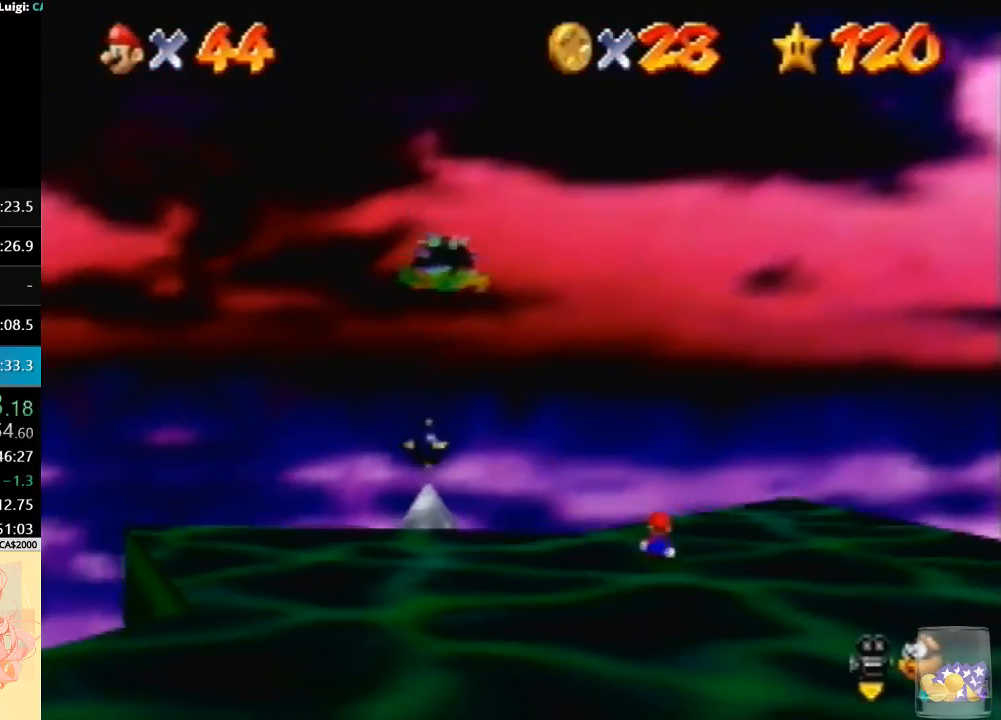
{"dt_ms": 500, "buttons": [], "left_stick": "down-right", "button_events": []}
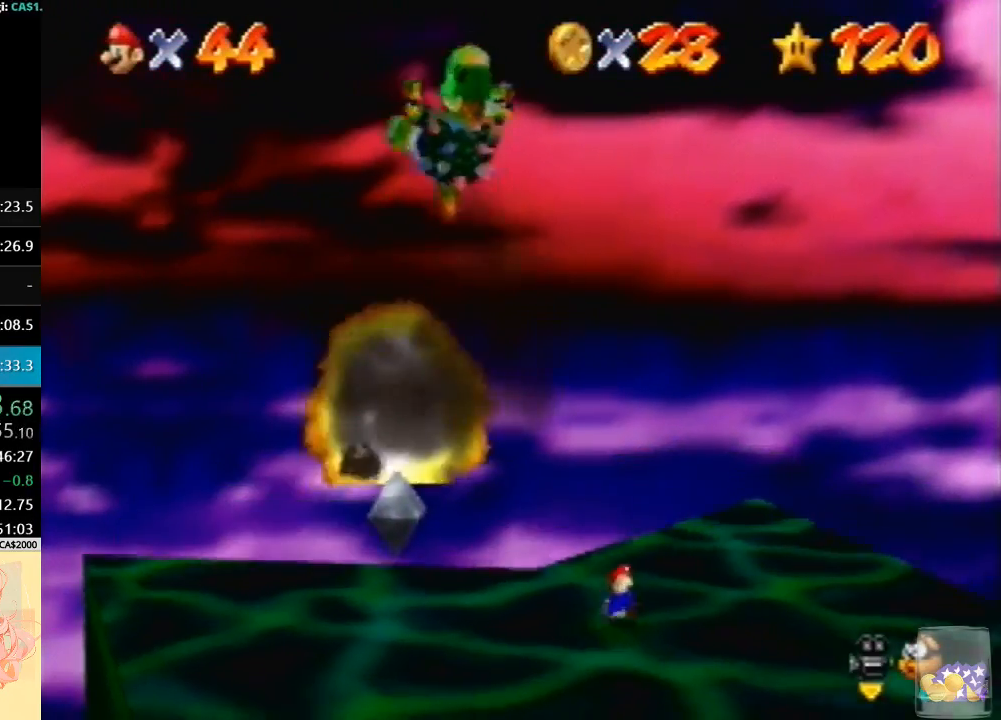
{"dt_ms": 500, "buttons": ["C_DOWN"], "left_stick": "down-right", "button_events": [[133, "A", "down"], [233, "B", "down"], [300, "A", "up"], [367, "B", "up"], [433, "C_DOWN", "down"]]}
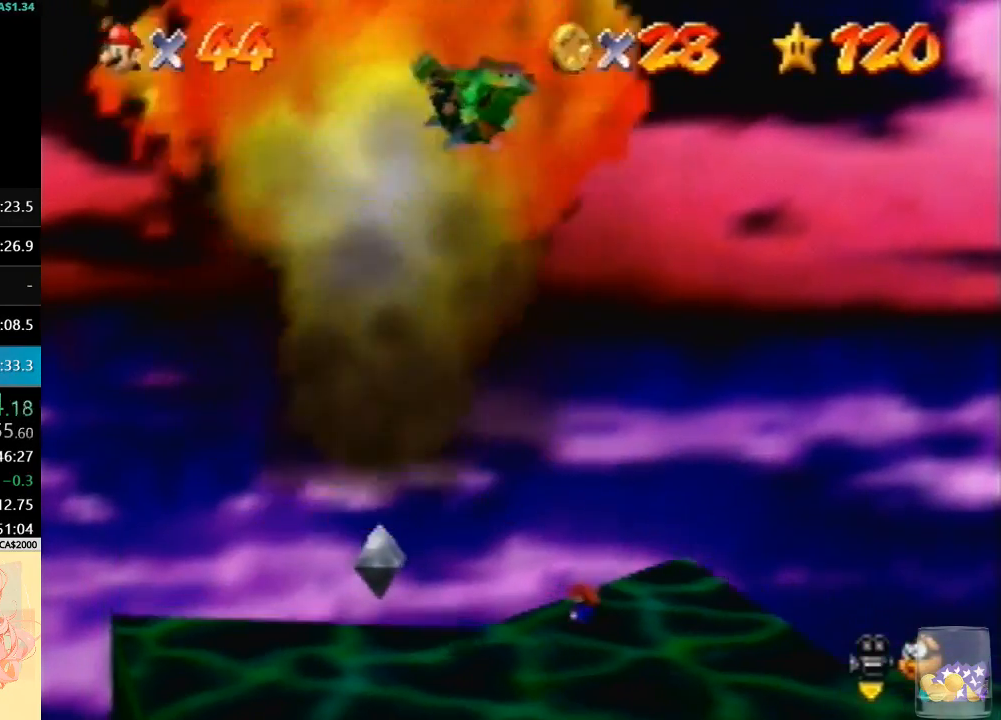
{"dt_ms": 500, "buttons": [], "left_stick": "down-right", "button_events": [[233, "C_DOWN", "up"]]}
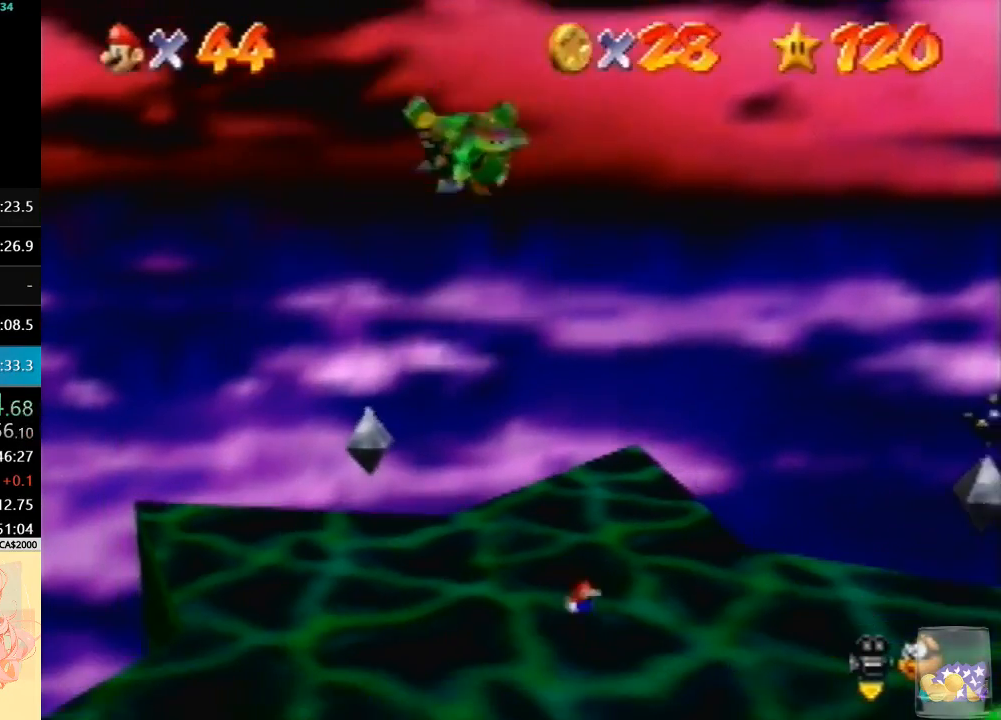
{"dt_ms": 500, "buttons": [], "left_stick": "down-left", "button_events": []}
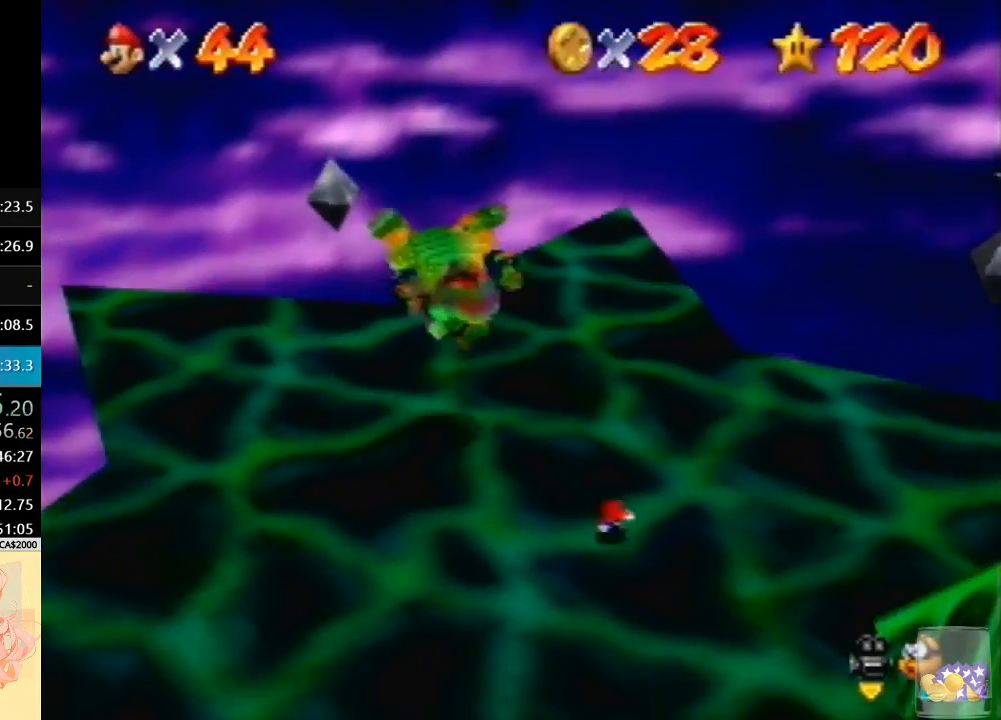
{"dt_ms": 500, "buttons": [], "left_stick": "center", "button_events": []}
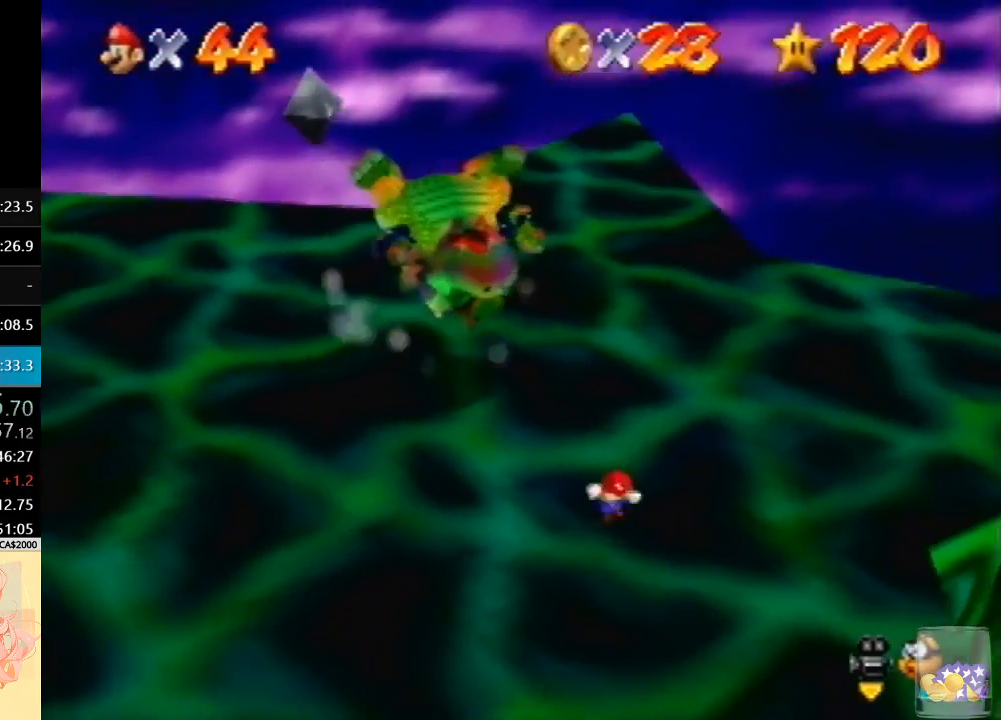
{"dt_ms": 500, "buttons": [], "left_stick": "down", "button_events": []}
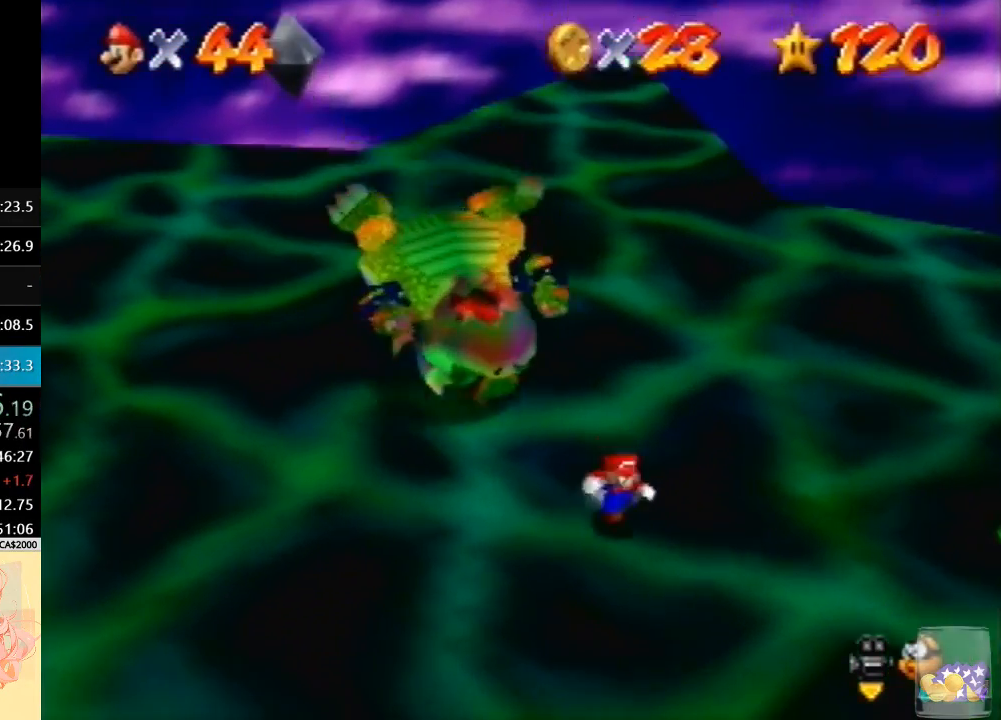
{"dt_ms": 1000, "buttons": [], "left_stick": "down", "button_events": []}
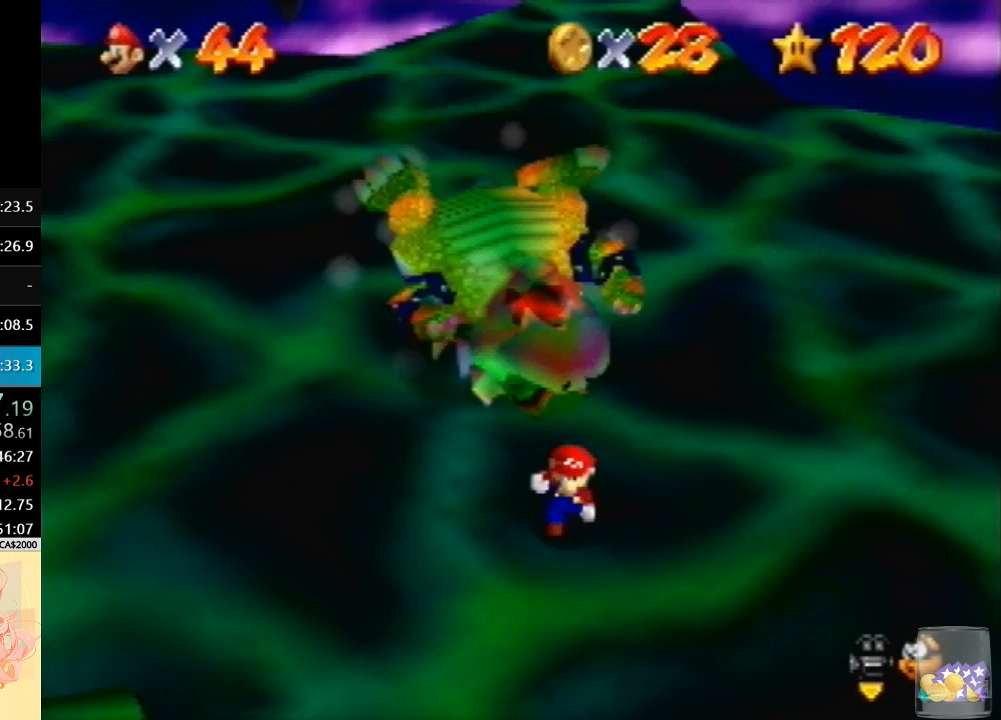
{"dt_ms": 500, "buttons": [], "left_stick": "center", "button_events": []}
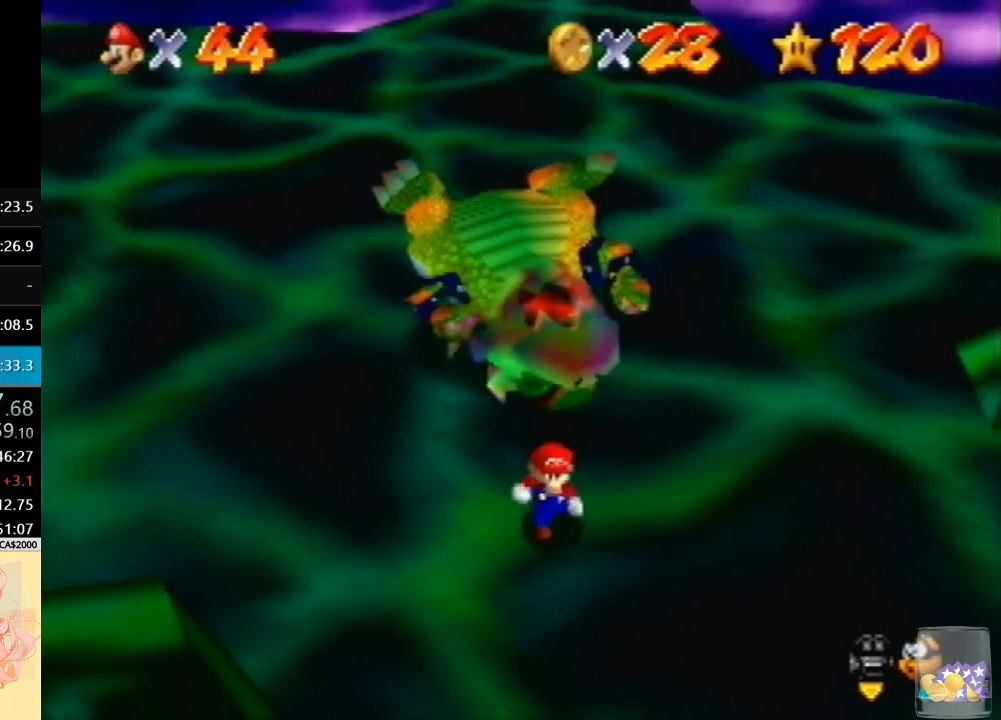
{"dt_ms": 500, "buttons": [], "left_stick": "up", "button_events": []}
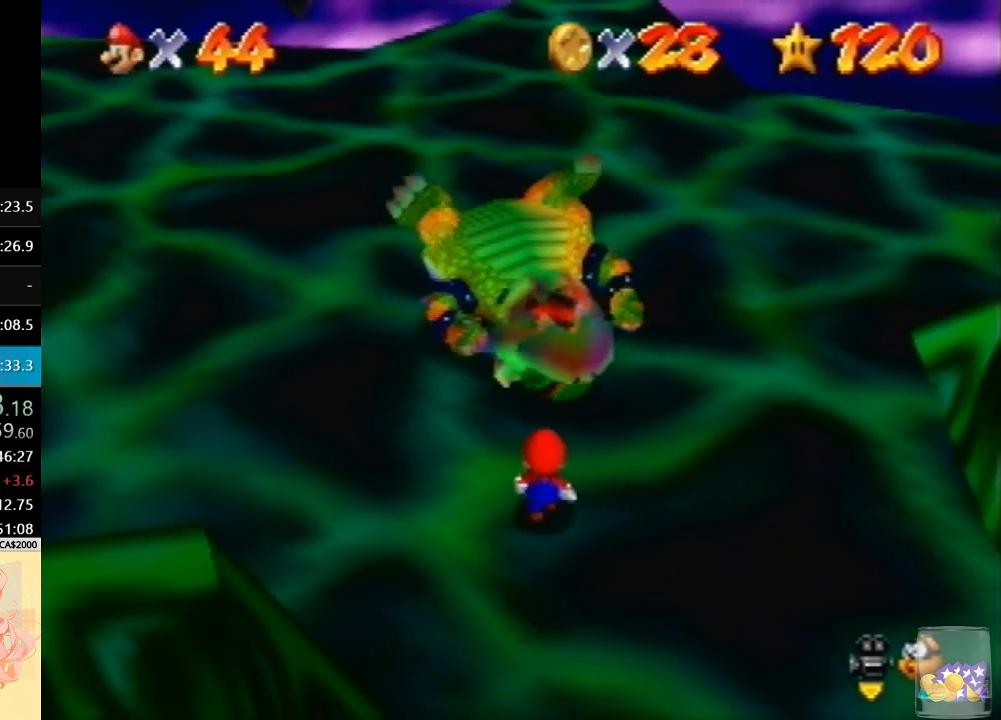
{"dt_ms": 500, "buttons": [], "left_stick": "center", "button_events": []}
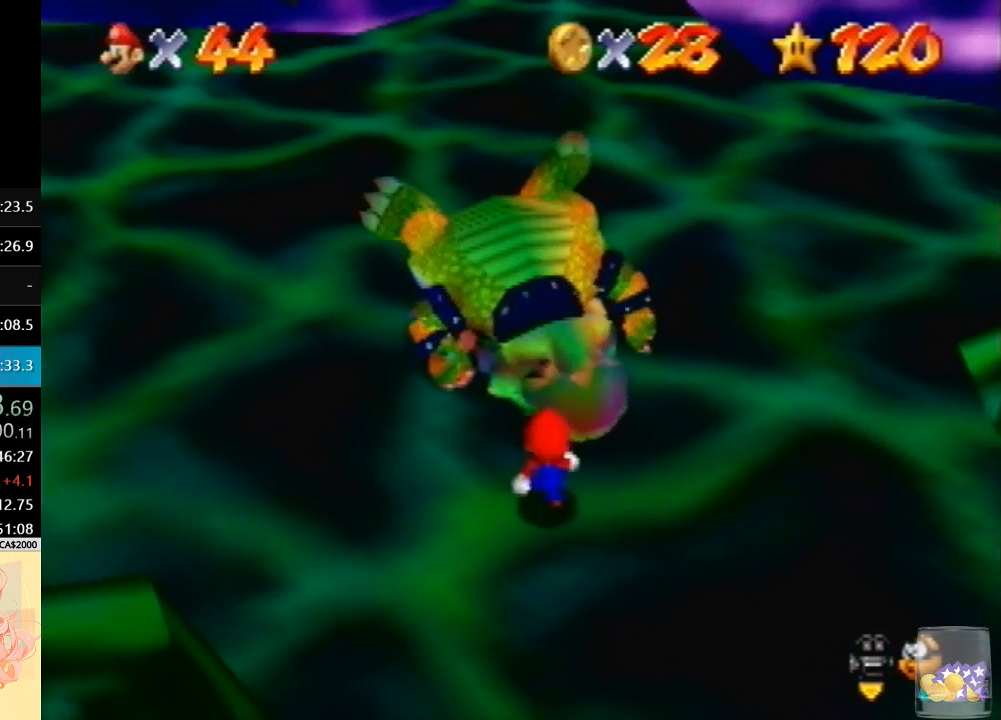
{"dt_ms": 500, "buttons": [], "left_stick": "up", "button_events": []}
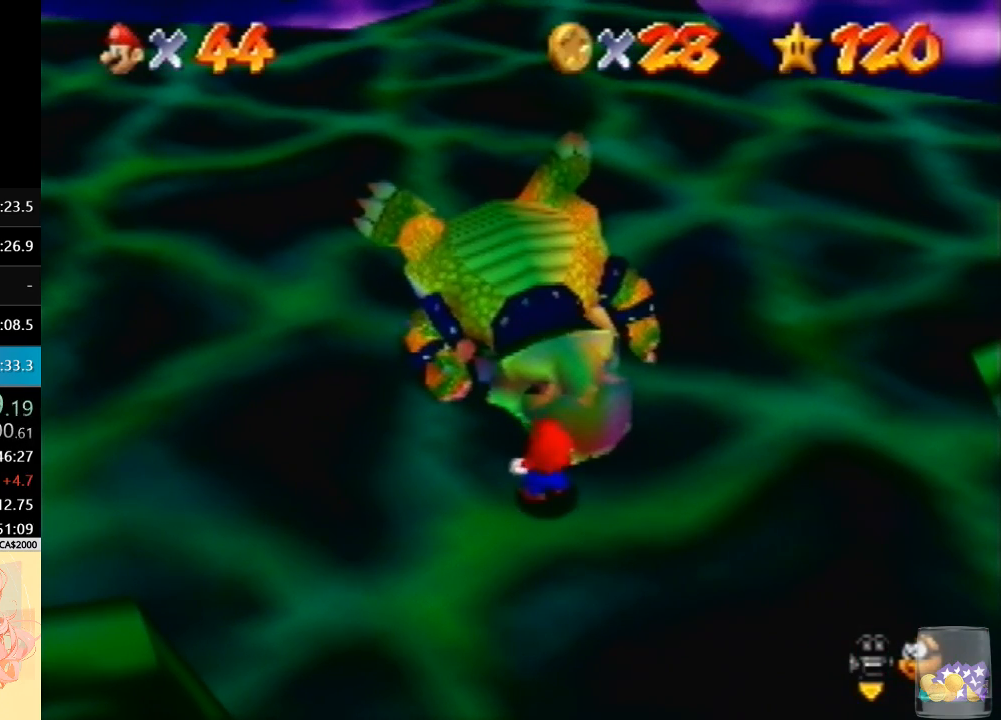
{"dt_ms": 500, "buttons": ["A", "B"], "left_stick": "up", "button_events": [[367, "A", "down"], [433, "B", "down"]]}
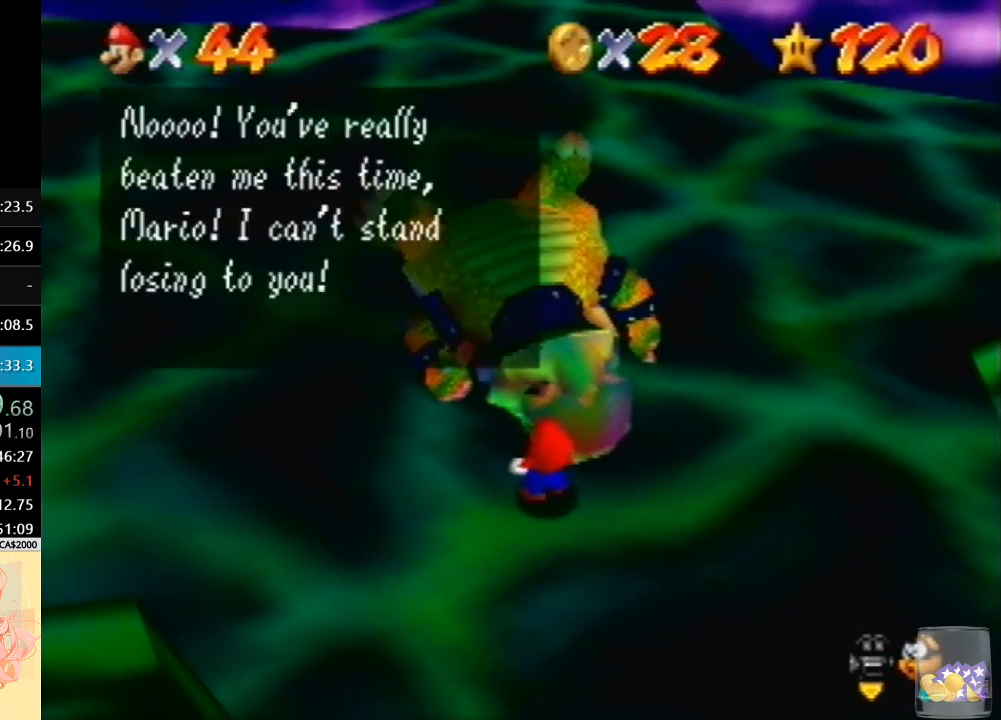
{"dt_ms": 500, "buttons": [], "left_stick": "up", "button_events": [[33, "B", "up"], [100, "A", "up"], [200, "A", "down"], [233, "B", "down"], [367, "B", "up"], [400, "A", "up"]]}
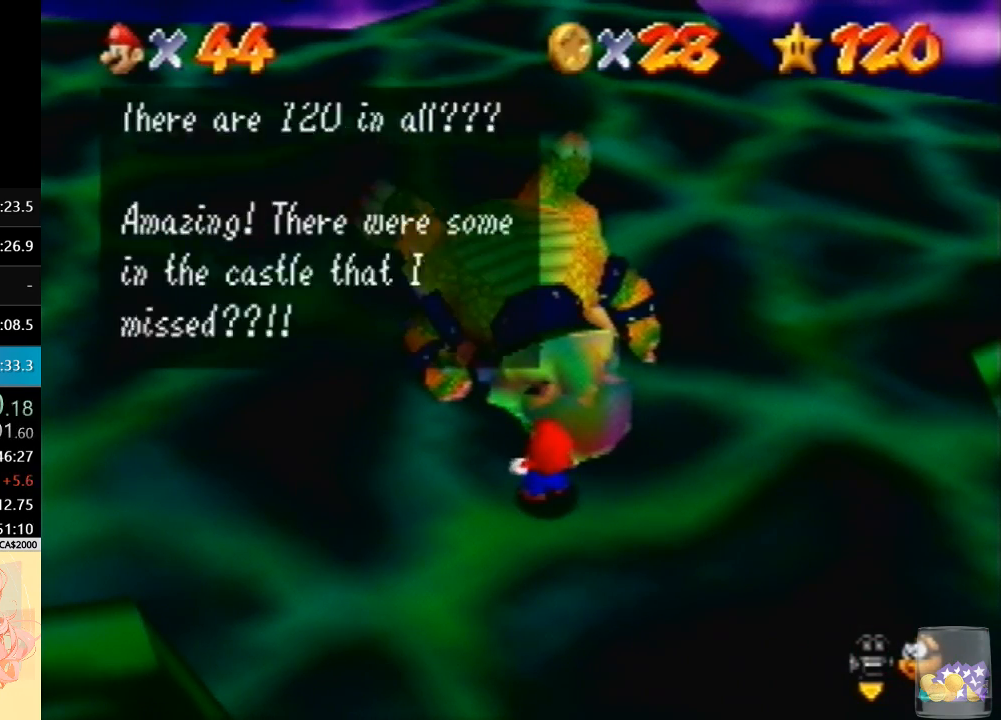
{"dt_ms": 500, "buttons": ["A", "B"], "left_stick": "up", "button_events": [[33, "A", "down"], [100, "B", "down"], [267, "B", "up"], [300, "A", "up"], [367, "A", "down"], [400, "B", "down"]]}
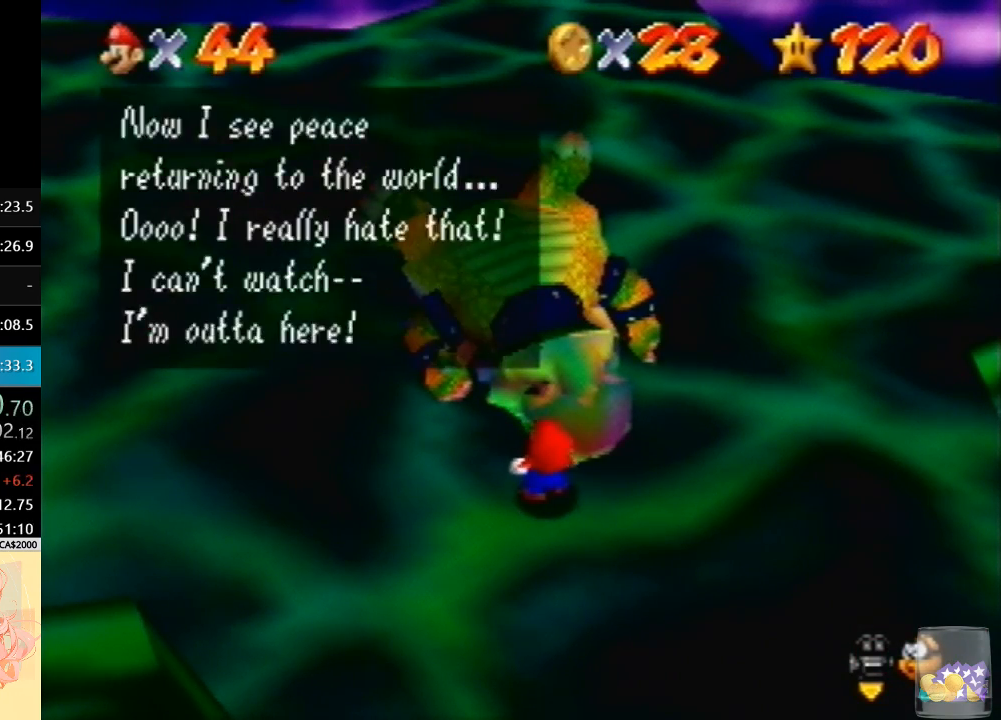
{"dt_ms": 500, "buttons": [], "left_stick": "up", "button_events": [[67, "B", "up"], [100, "A", "up"], [233, "A", "down"], [233, "B", "down"], [433, "A", "up"], [433, "B", "up"]]}
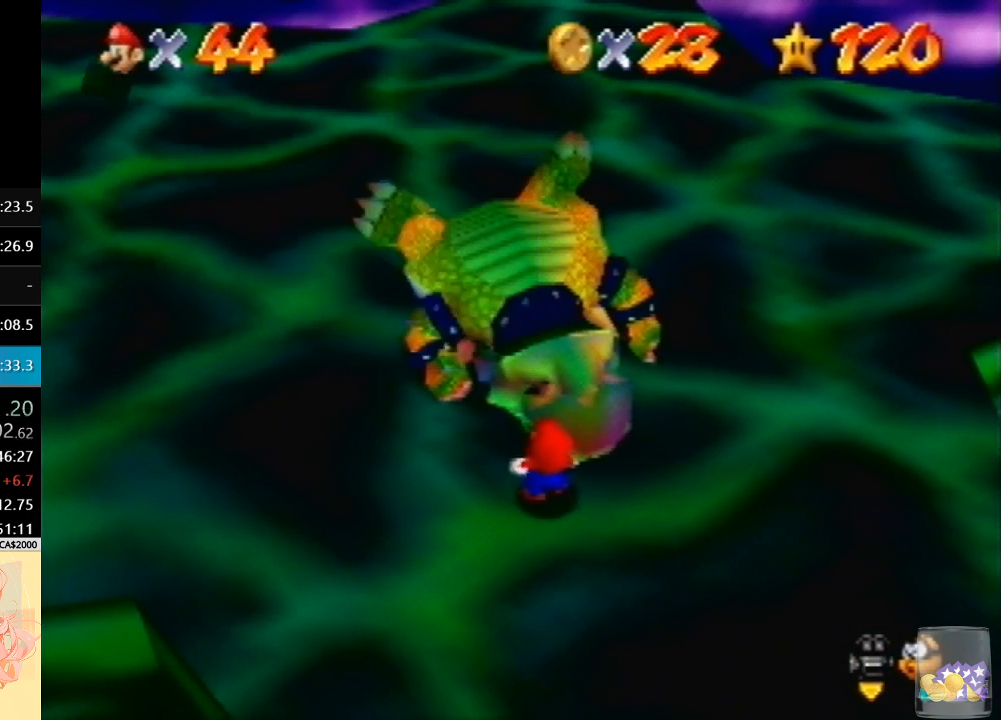
{"dt_ms": 500, "buttons": [], "left_stick": "center", "button_events": [[100, "A", "down"], [100, "B", "down"], [233, "B", "up"], [267, "A", "up"]]}